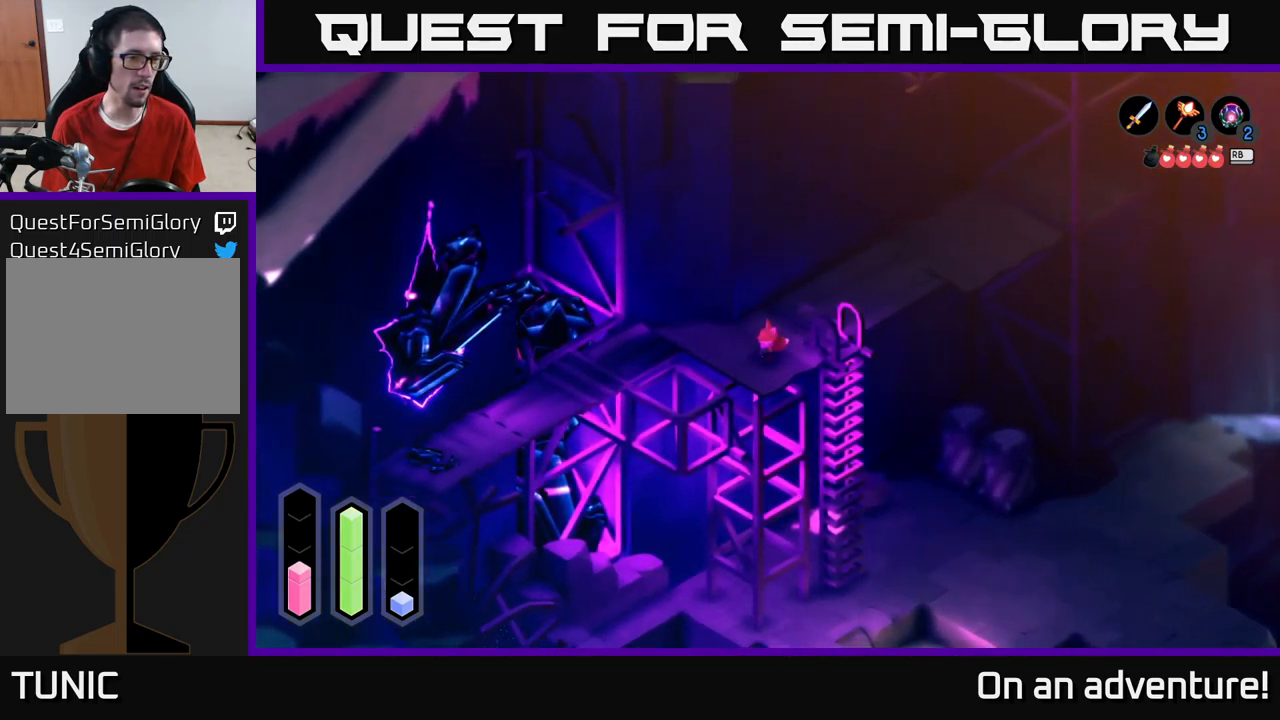
Gameplay with a controller (Xbox layout); each line is a JSON object with the inputs held at the frame after it. "events" lists button and stick changes between this image and that frame as [ms after this image, input, new state], when the widget could be followed in between.
{"buttons": [], "left_stick": "center", "right_stick": "down-left", "events": []}
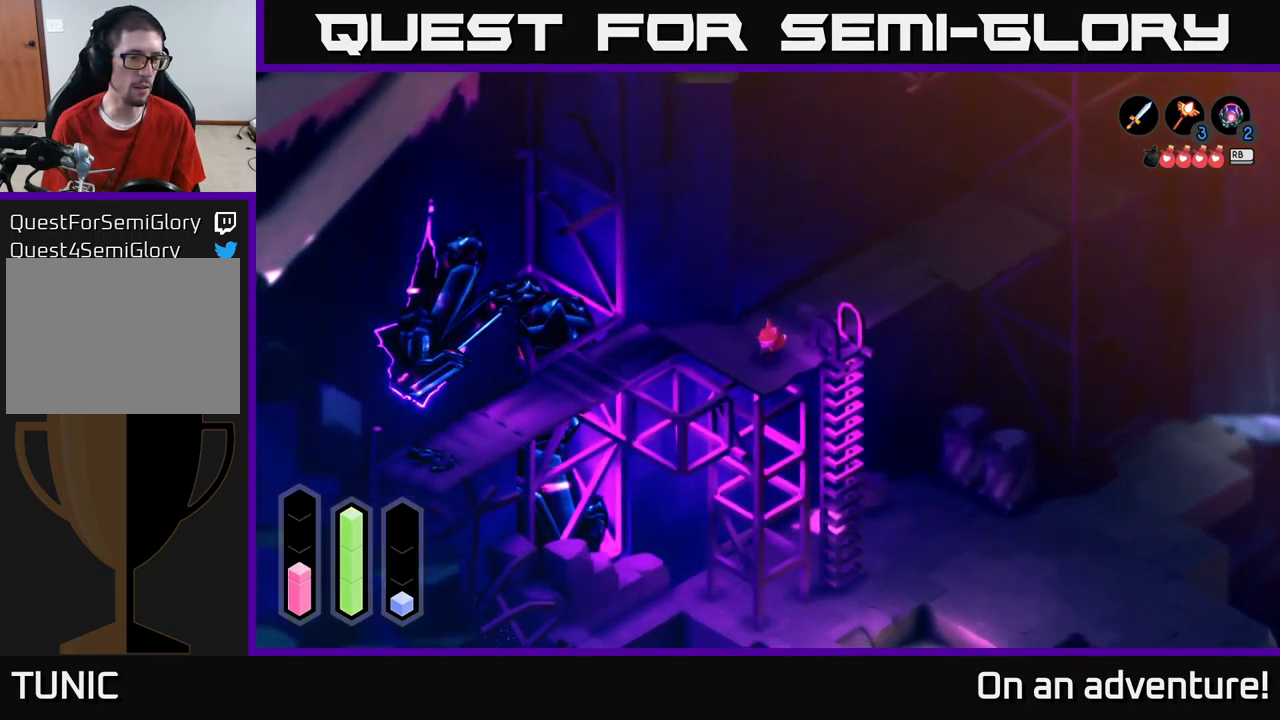
{"buttons": [], "left_stick": "up-right", "right_stick": "down-left", "events": [[150, "left_stick", "up-right"]]}
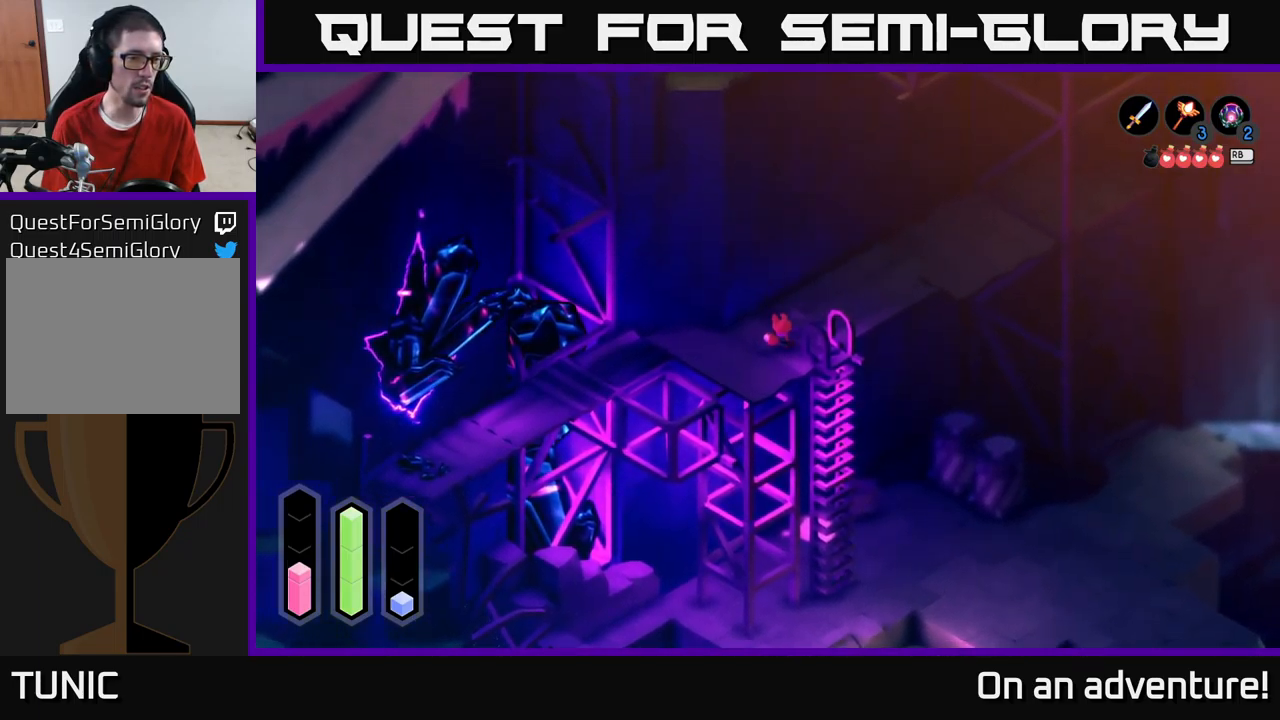
{"buttons": [], "left_stick": "right", "right_stick": "down-left", "events": [[150, "left_stick", "right"]]}
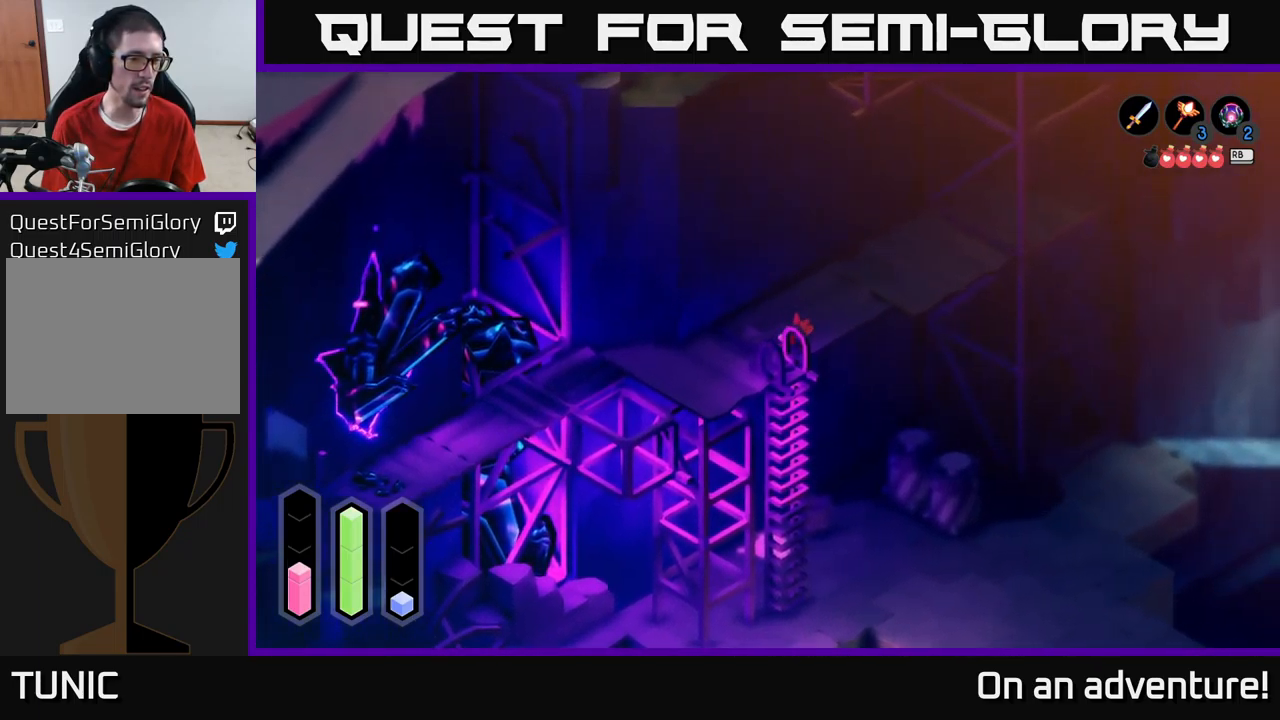
{"buttons": [], "left_stick": "center", "right_stick": "center", "events": [[100, "left_stick", "down"], [167, "left_stick", "center"], [334, "right_stick", "center"]]}
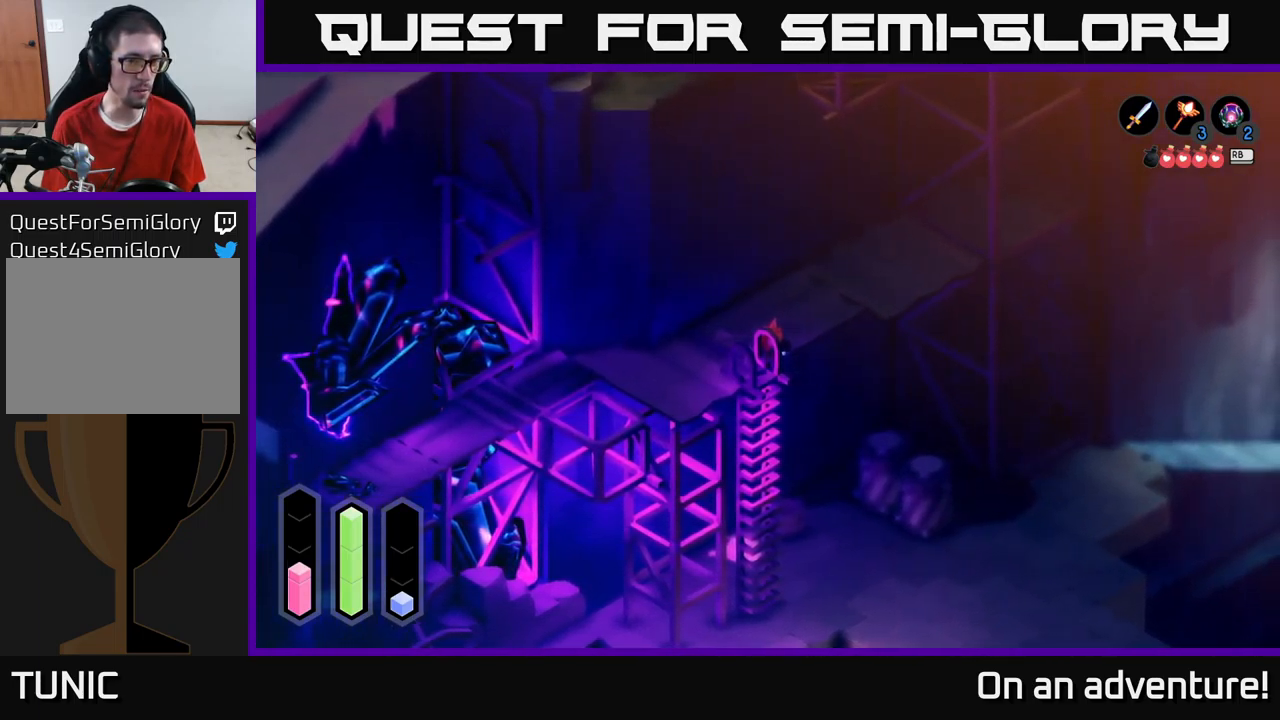
{"buttons": ["L2"], "left_stick": "center", "right_stick": "center", "events": [[334, "L2", "down"]]}
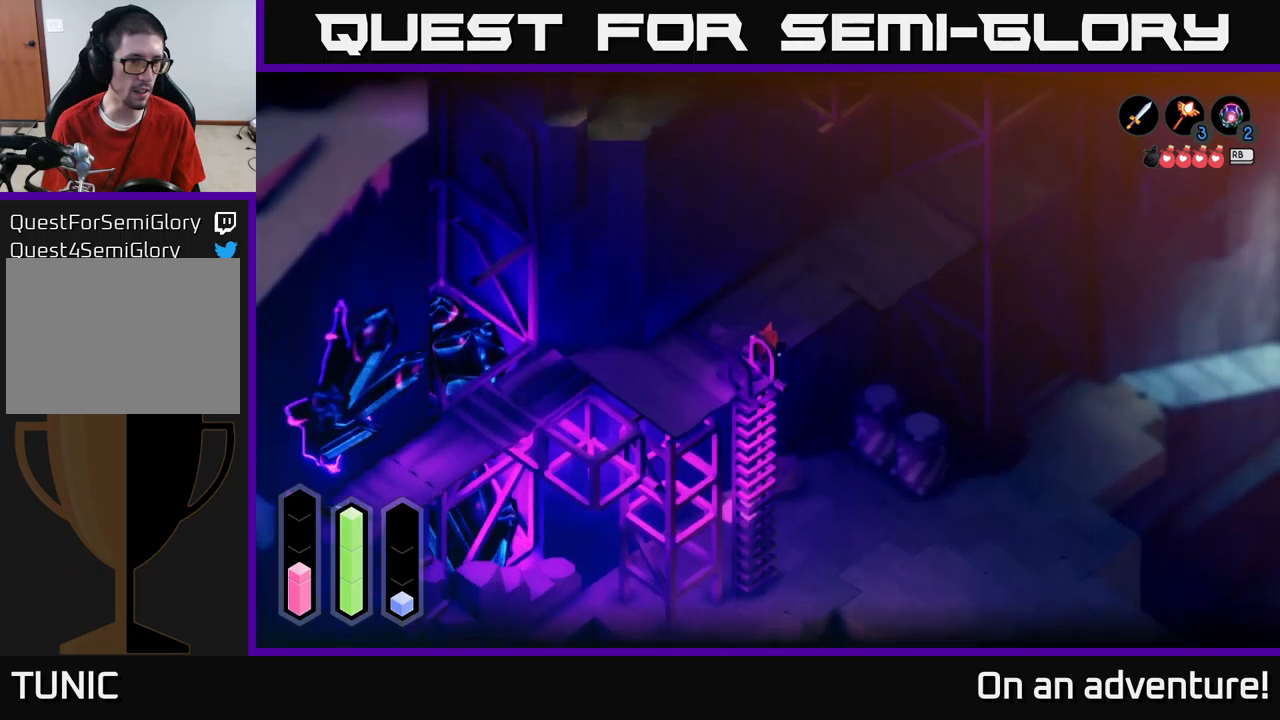
{"buttons": ["L2"], "left_stick": "center", "right_stick": "left", "events": [[116, "right_stick", "left"]]}
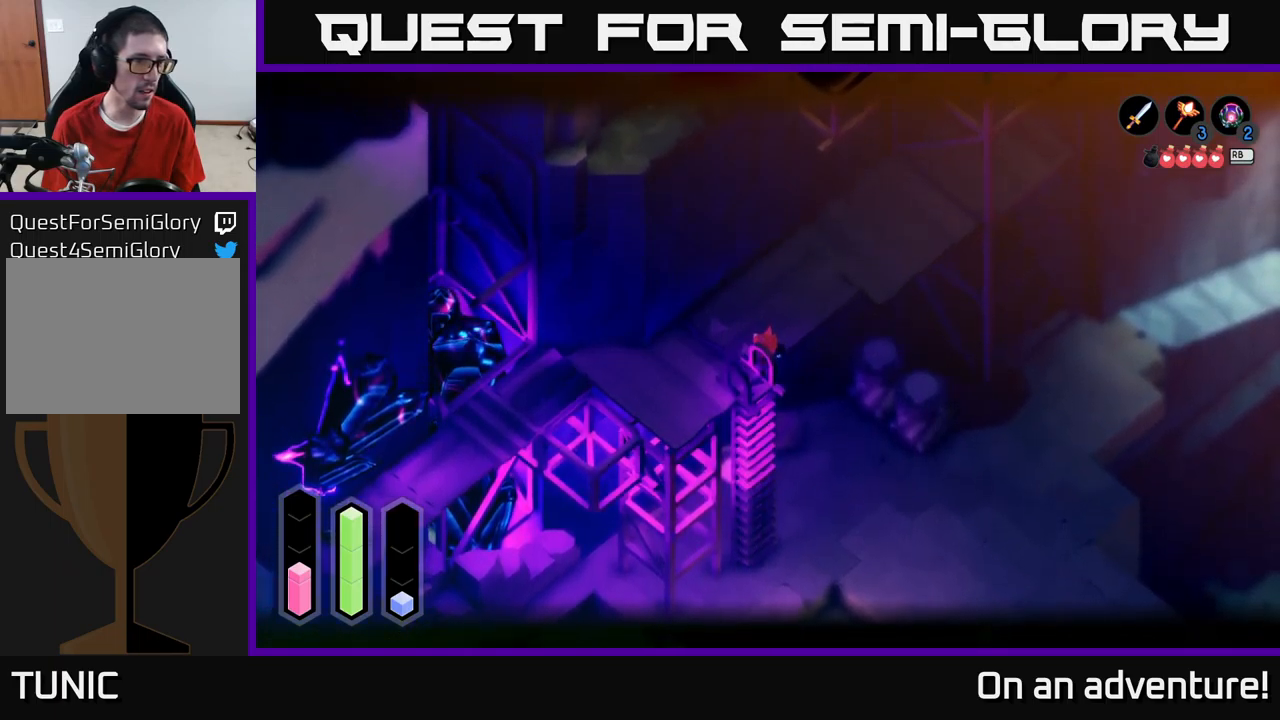
{"buttons": [], "left_stick": "center", "right_stick": "left", "events": [[383, "L2", "up"]]}
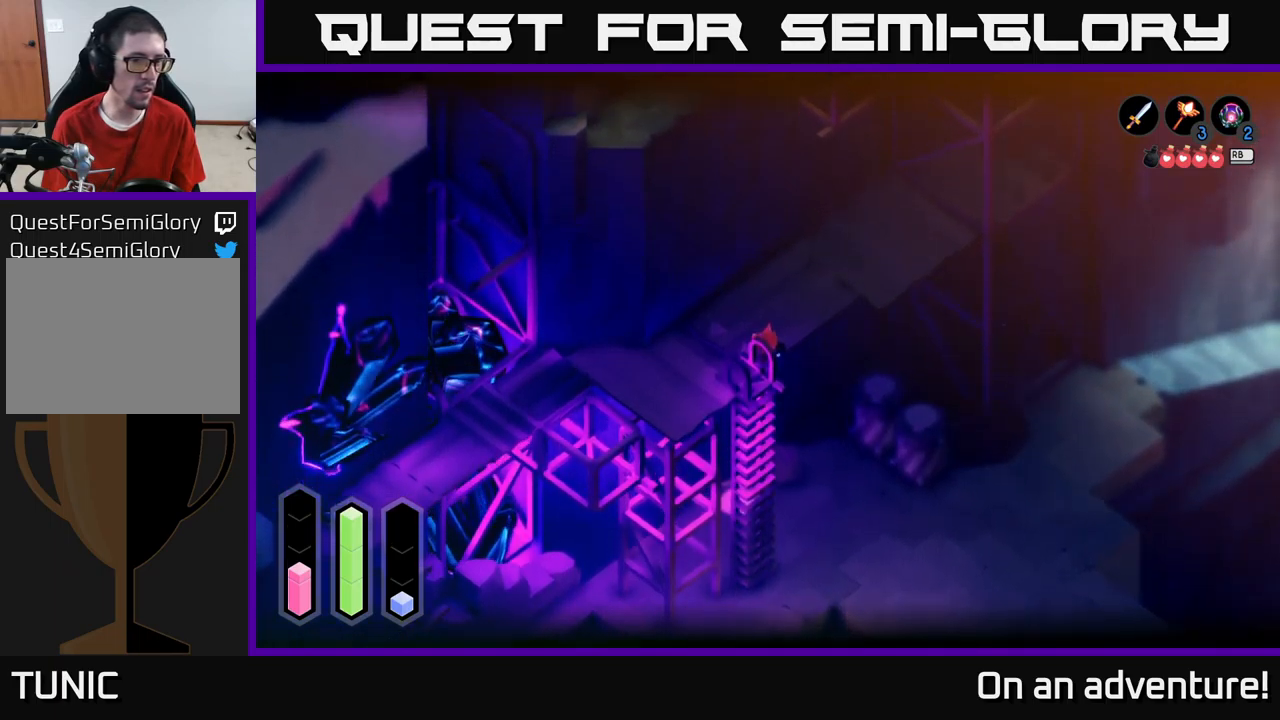
{"buttons": [], "left_stick": "center", "right_stick": "left", "events": [[100, "left_stick", "down-left"], [333, "left_stick", "center"]]}
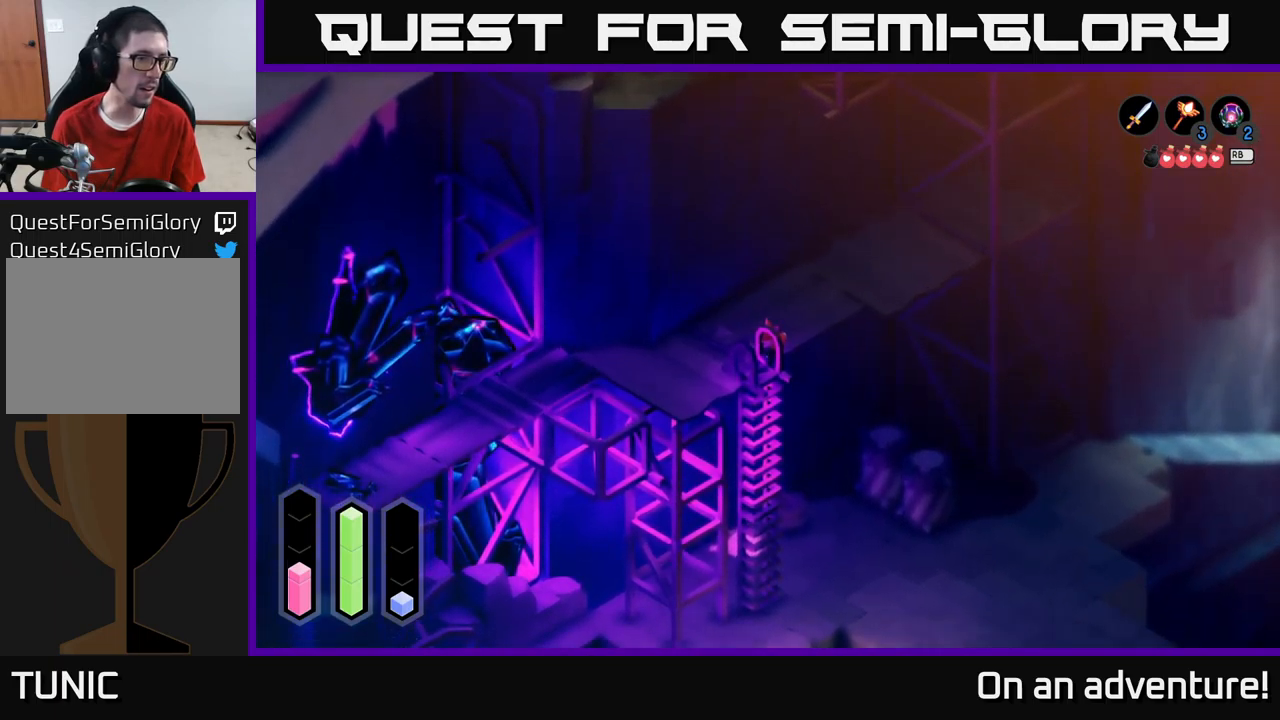
{"buttons": [], "left_stick": "down-left", "right_stick": "left", "events": [[16, "left_stick", "down-left"], [316, "left_stick", "center"], [450, "left_stick", "down-left"]]}
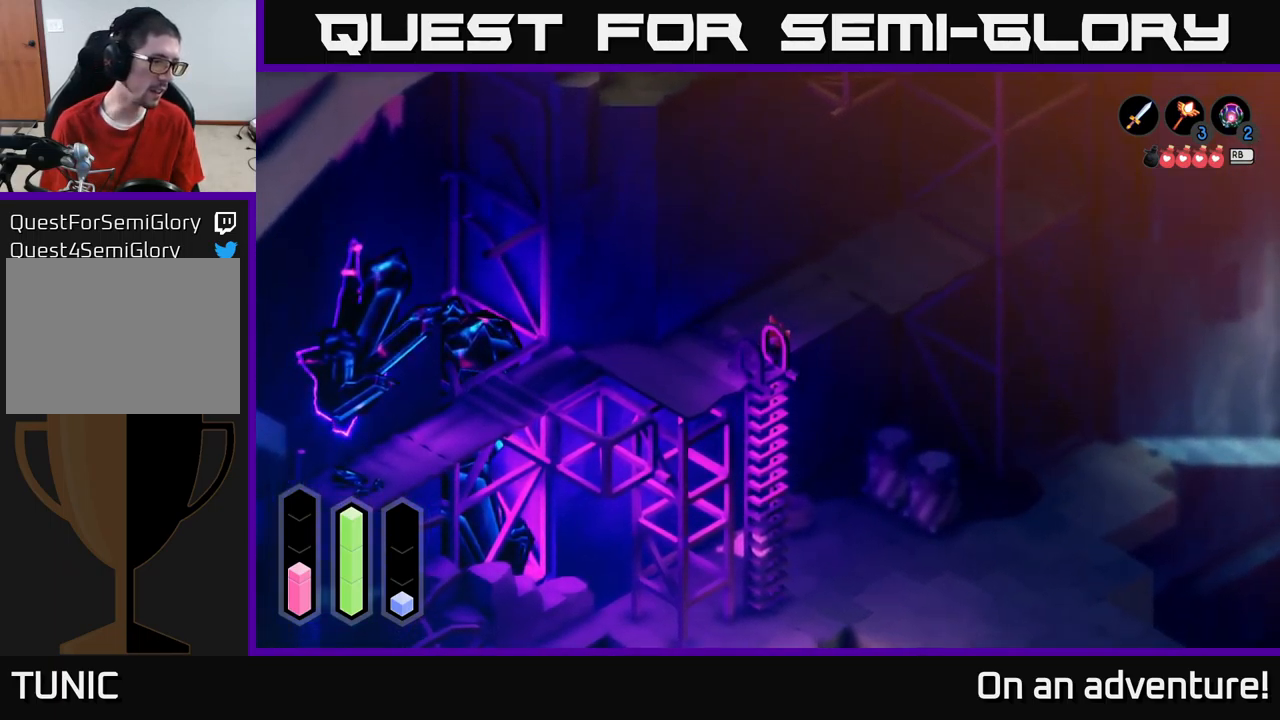
{"buttons": [], "left_stick": "center", "right_stick": "left", "events": [[300, "left_stick", "center"]]}
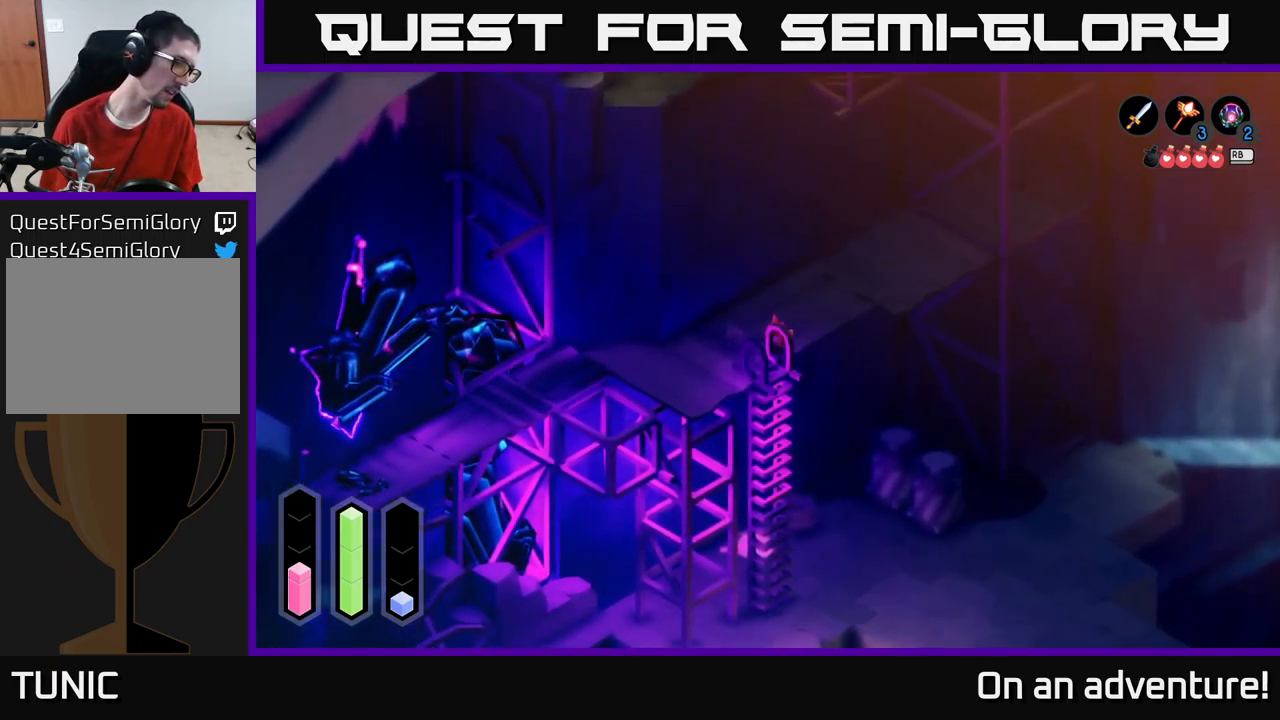
{"buttons": [], "left_stick": "right", "right_stick": "left", "events": [[266, "left_stick", "right"]]}
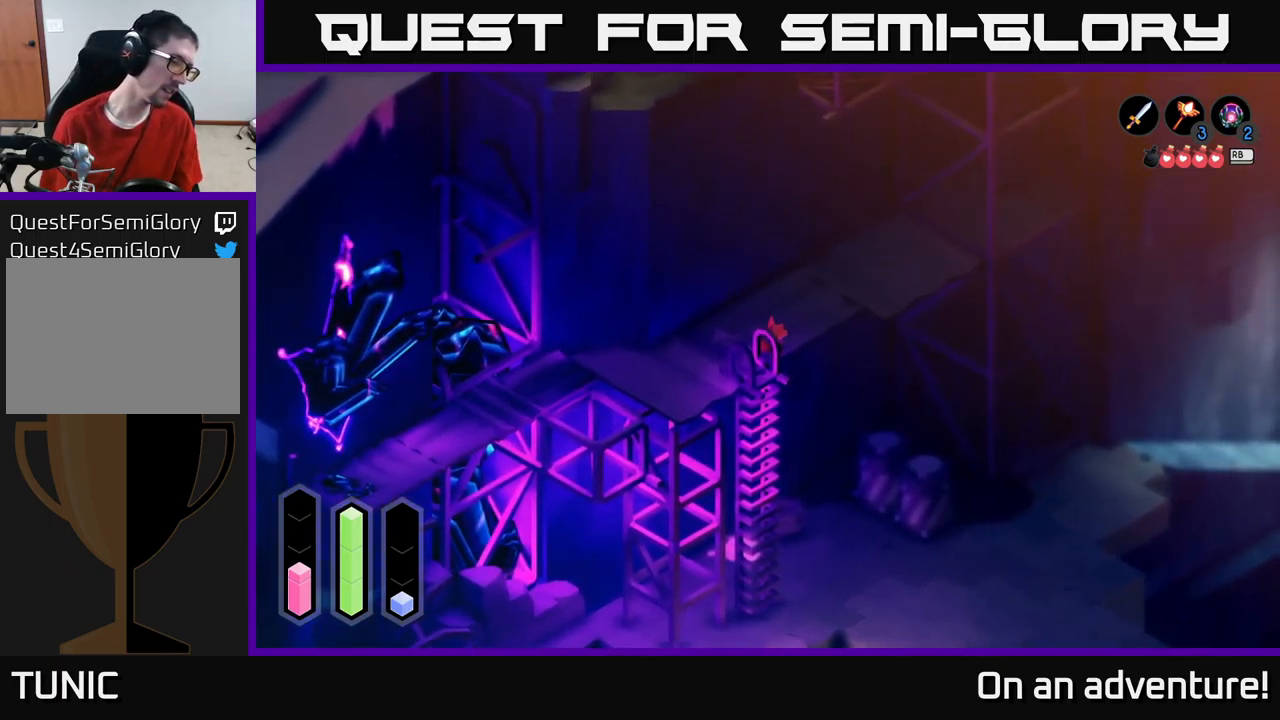
{"buttons": ["L1"], "left_stick": "center", "right_stick": "center", "events": [[133, "left_stick", "center"], [216, "right_stick", "center"], [416, "L1", "down"]]}
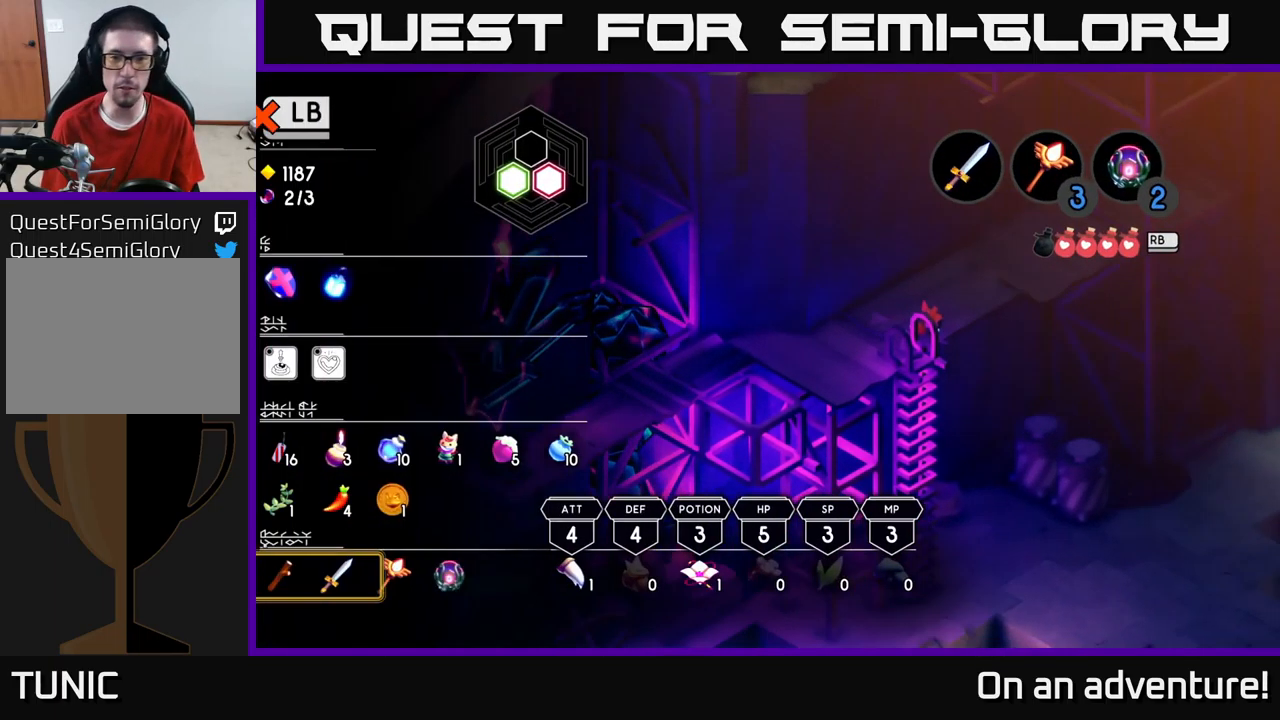
{"buttons": [], "left_stick": "center", "right_stick": "center", "events": [[33, "L1", "up"]]}
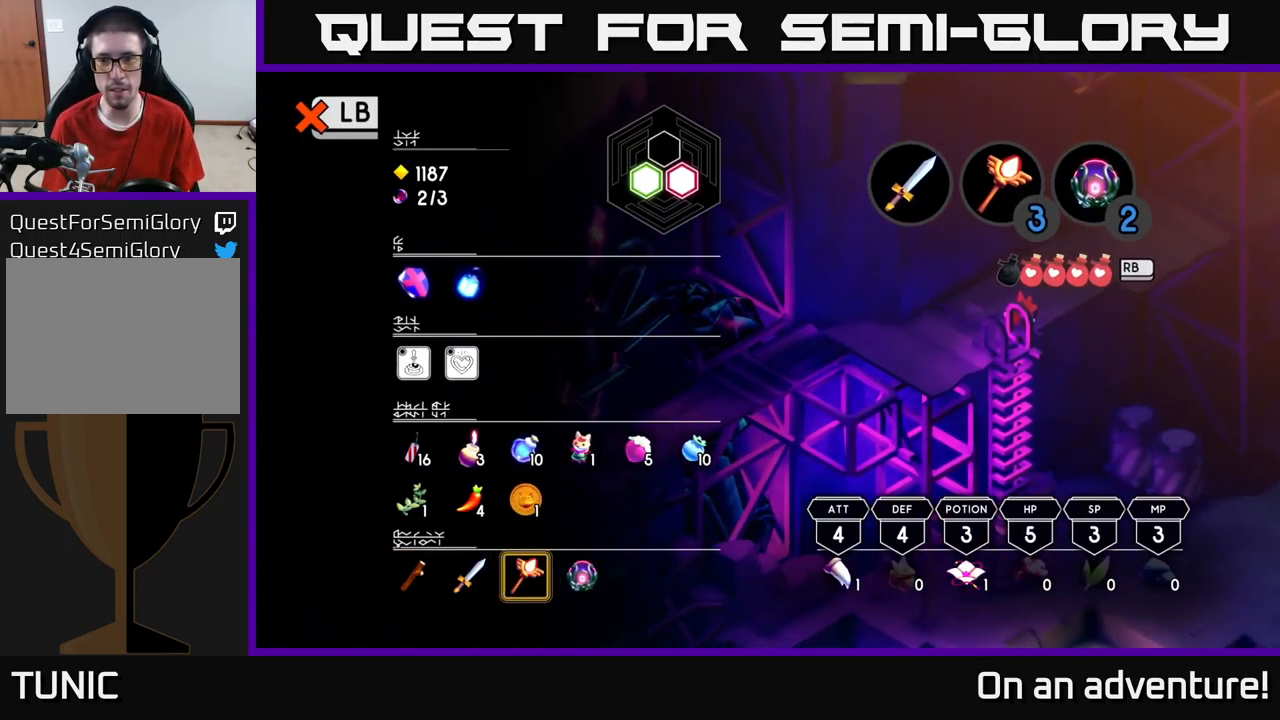
{"buttons": [], "left_stick": "center", "right_stick": "center", "events": [[100, "L1", "down"], [200, "L1", "up"], [266, "SELECT", "down"], [400, "SELECT", "up"]]}
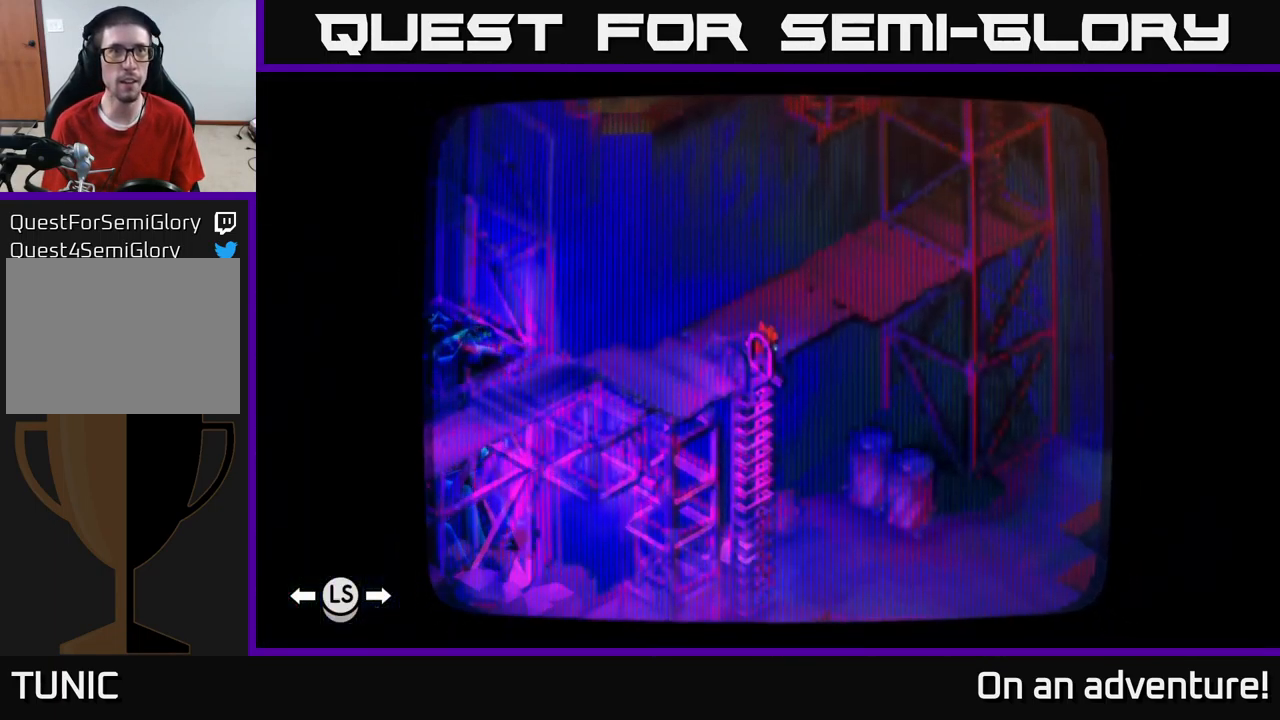
{"buttons": [], "left_stick": "center", "right_stick": "center", "events": []}
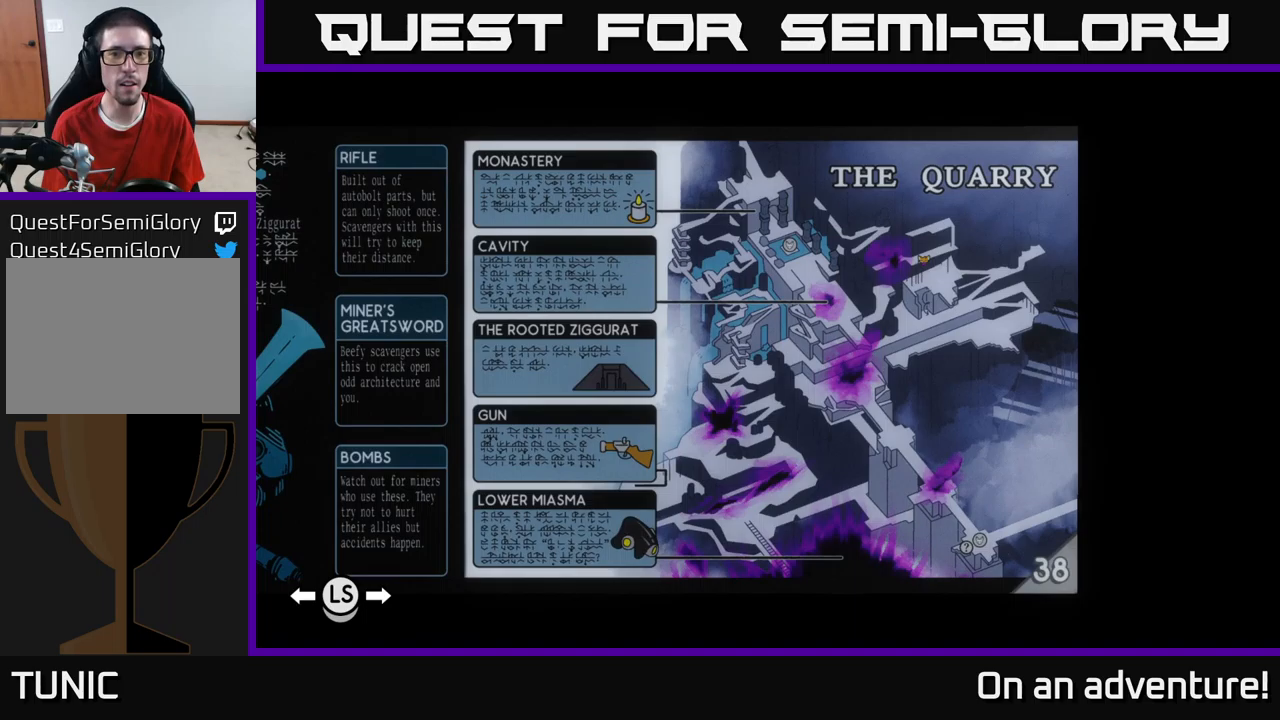
{"buttons": [], "left_stick": "center", "right_stick": "center", "events": []}
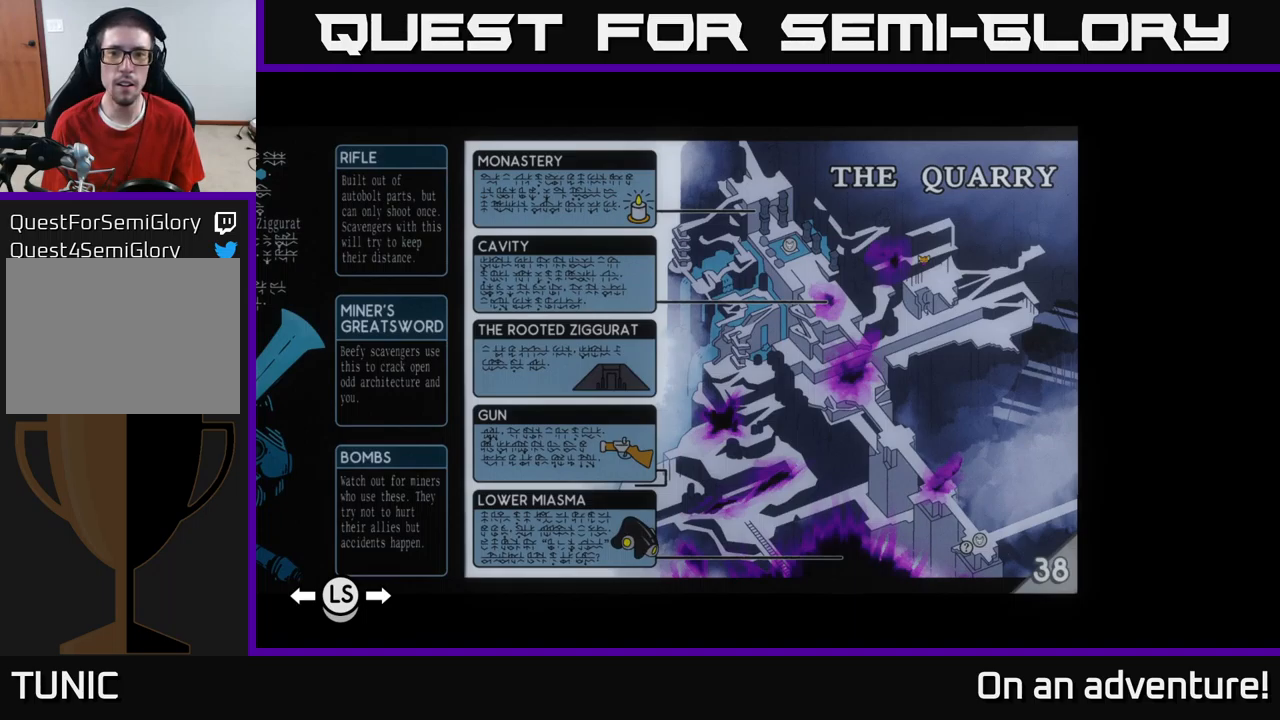
{"buttons": [], "left_stick": "center", "right_stick": "center", "events": []}
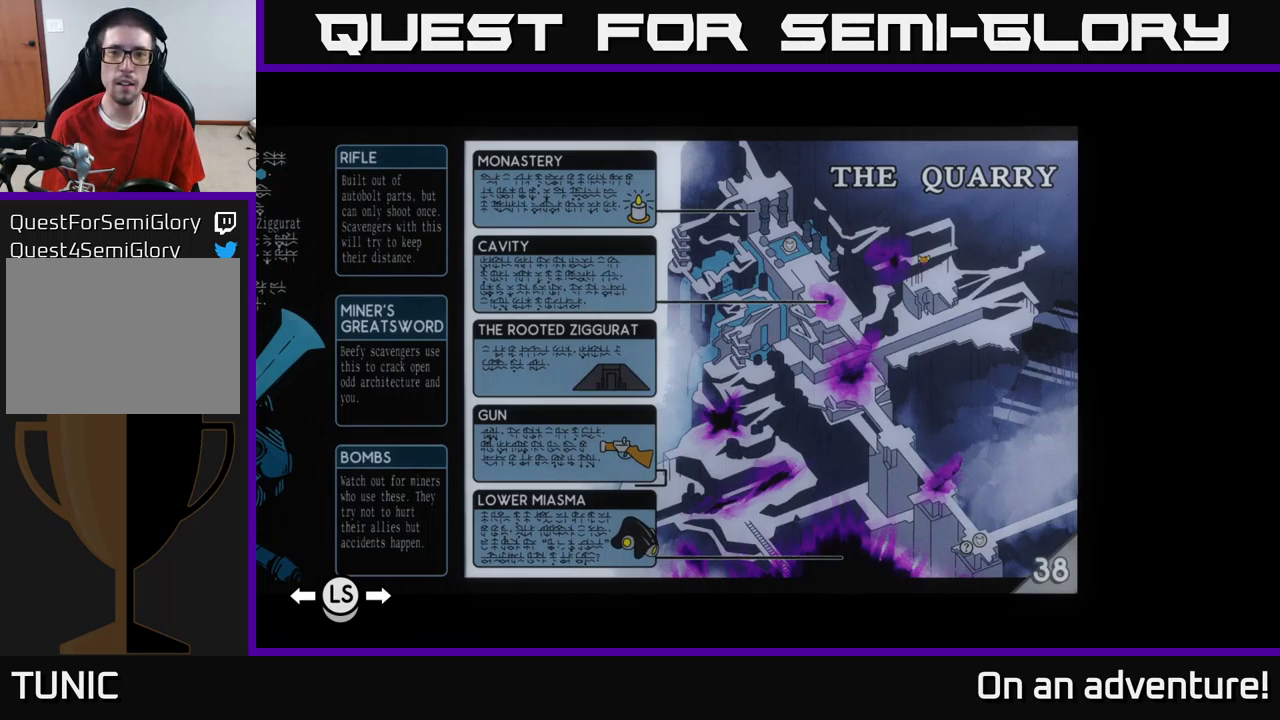
{"buttons": [], "left_stick": "center", "right_stick": "center", "events": []}
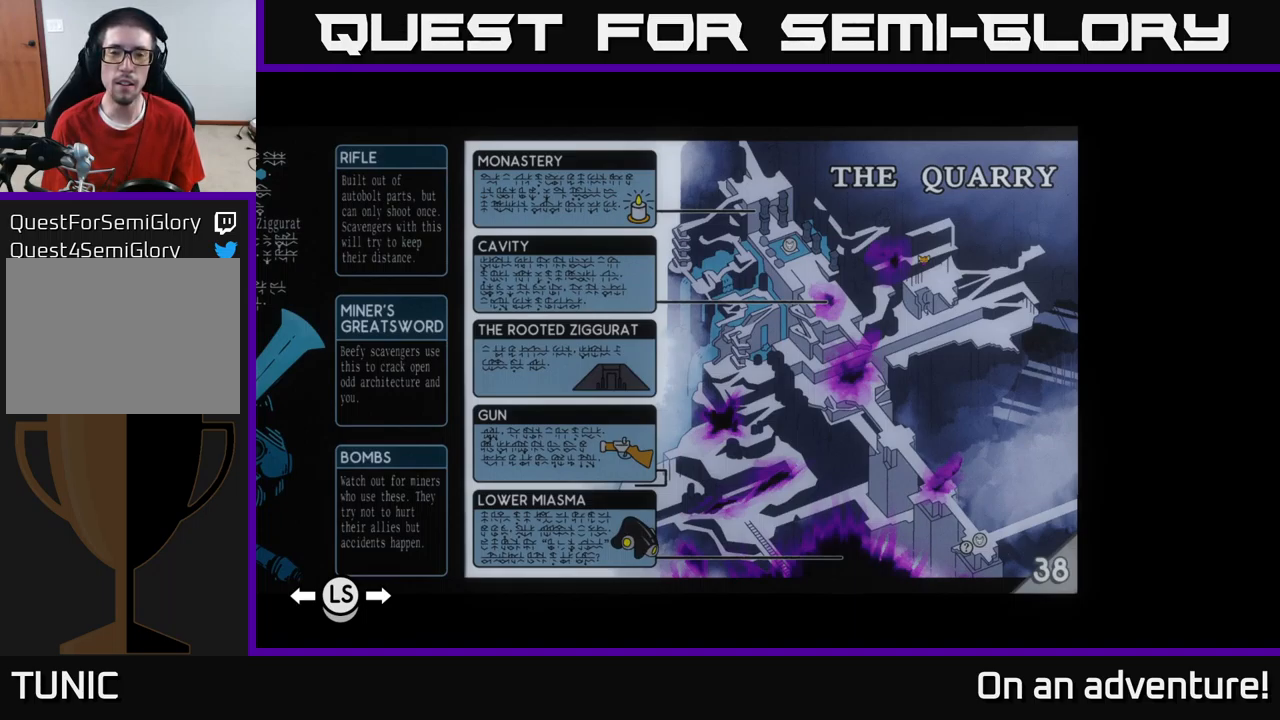
{"buttons": [], "left_stick": "center", "right_stick": "center", "events": []}
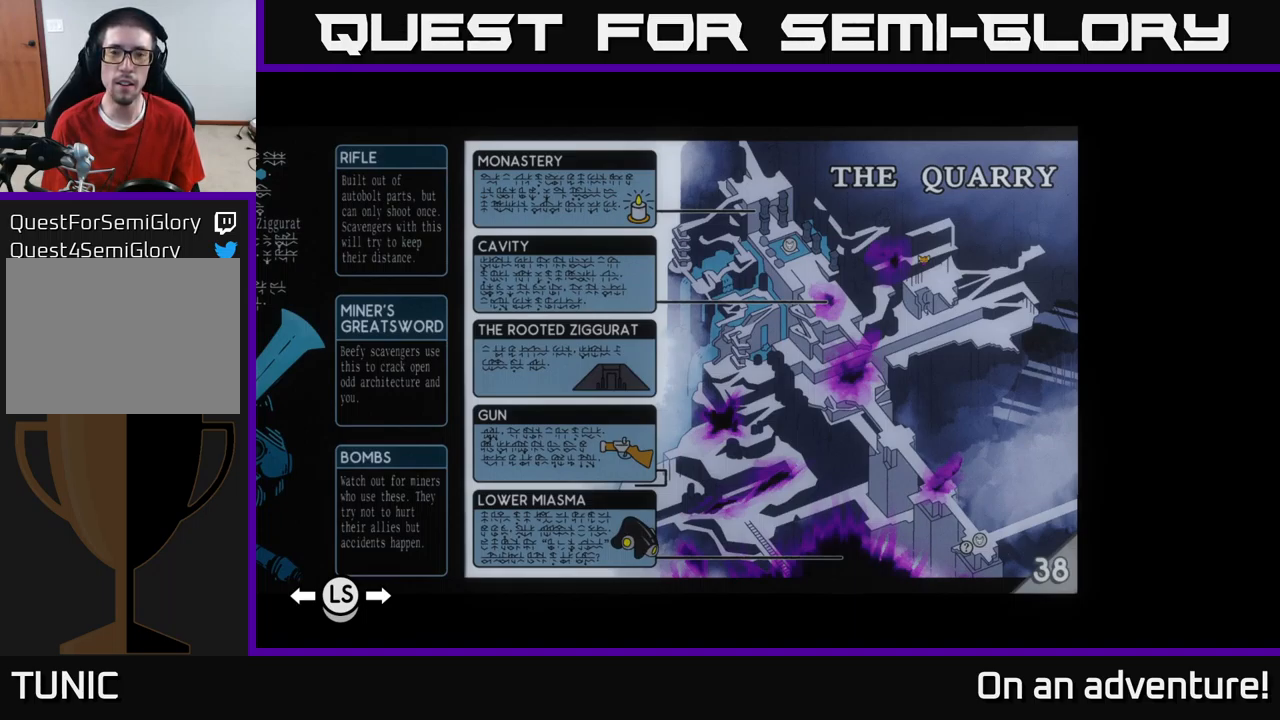
{"buttons": [], "left_stick": "center", "right_stick": "center", "events": []}
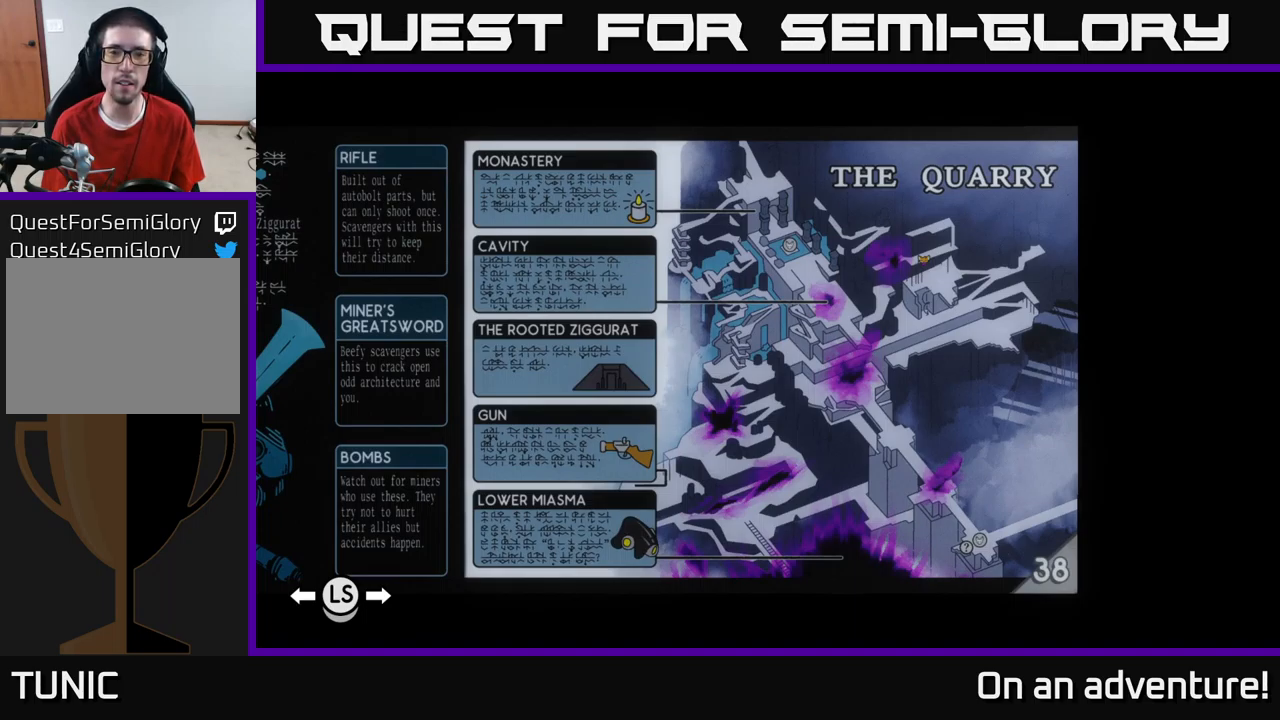
{"buttons": [], "left_stick": "center", "right_stick": "center", "events": []}
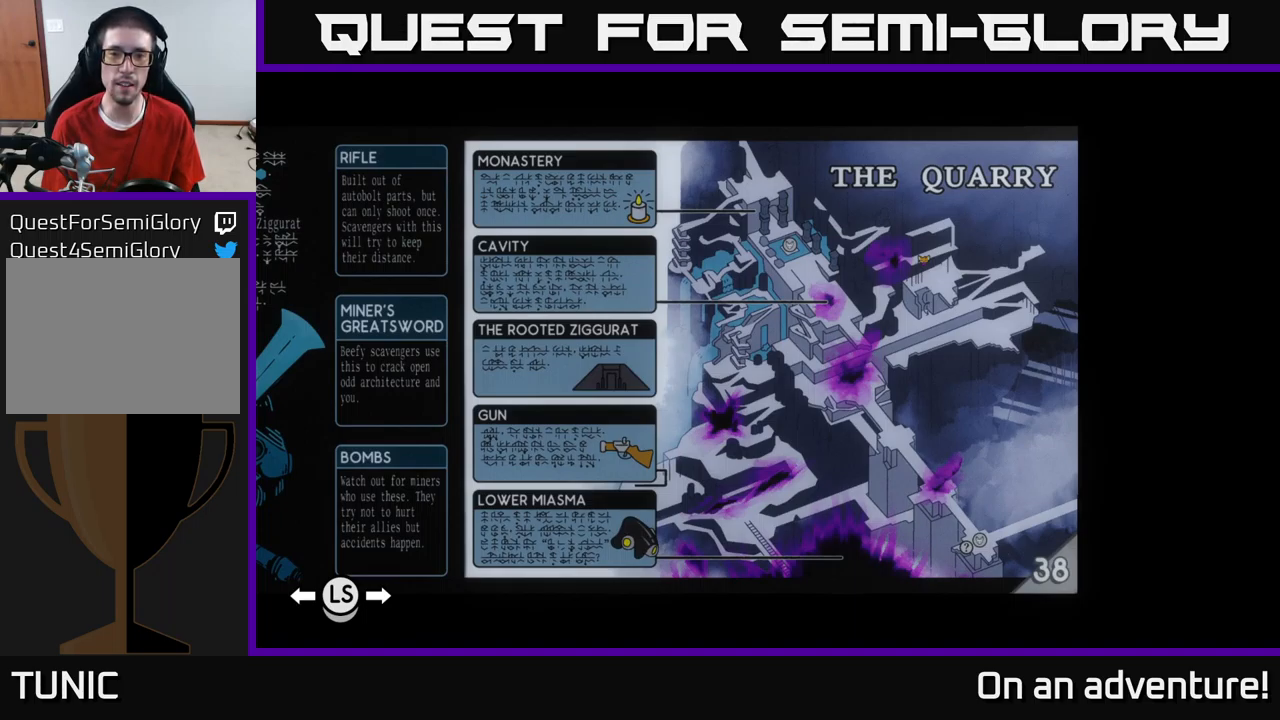
{"buttons": [], "left_stick": "center", "right_stick": "center", "events": []}
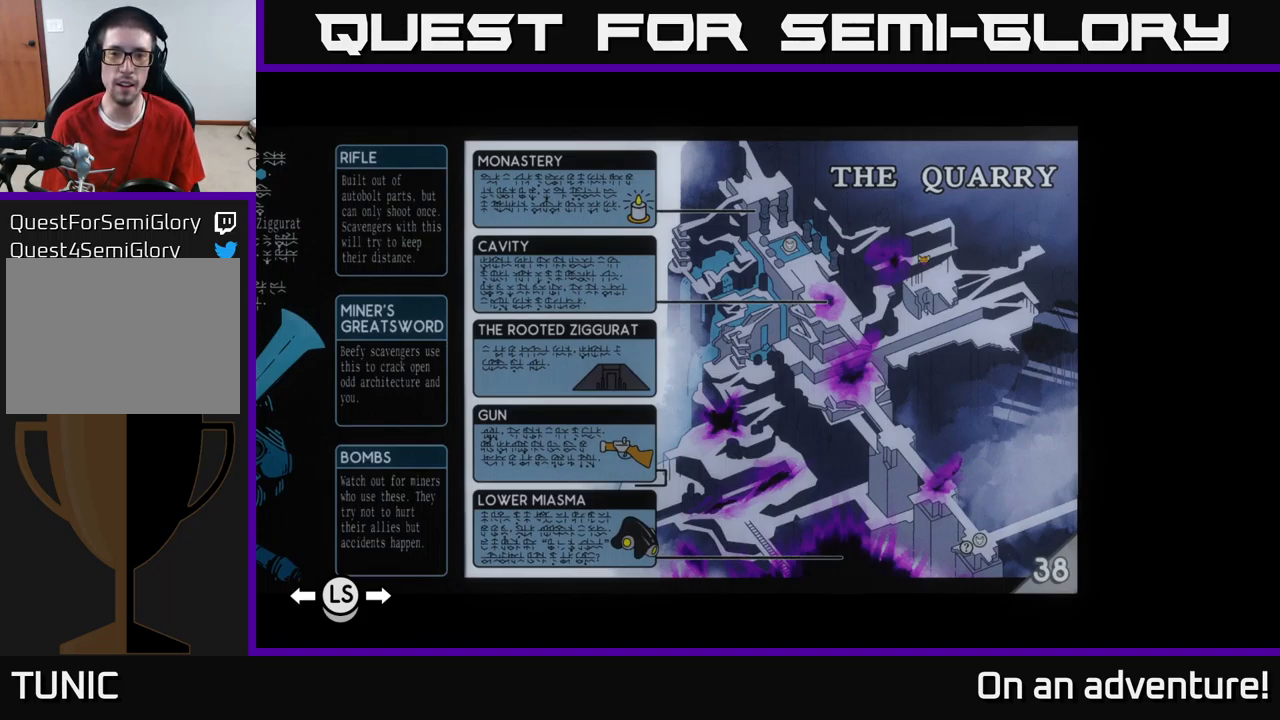
{"buttons": [], "left_stick": "center", "right_stick": "center", "events": []}
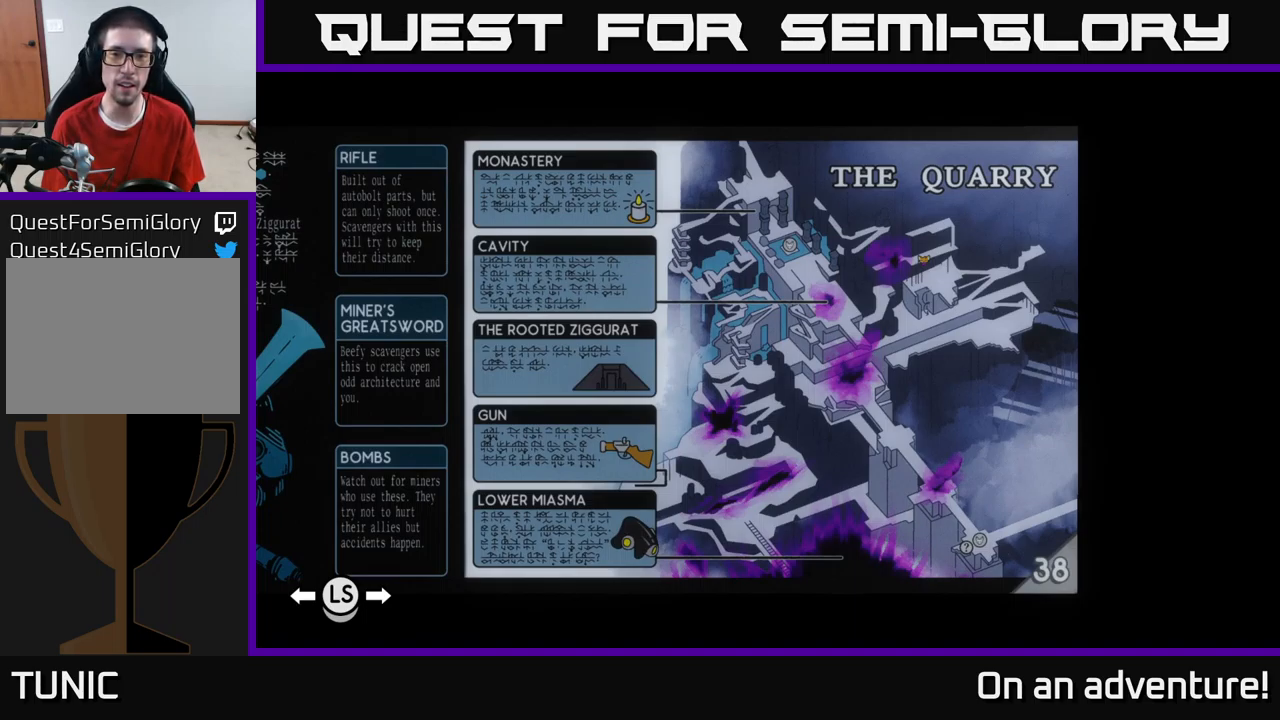
{"buttons": ["A"], "left_stick": "left", "right_stick": "center", "events": [[167, "SELECT", "down"], [283, "SELECT", "up"], [400, "left_stick", "left"], [500, "A", "down"]]}
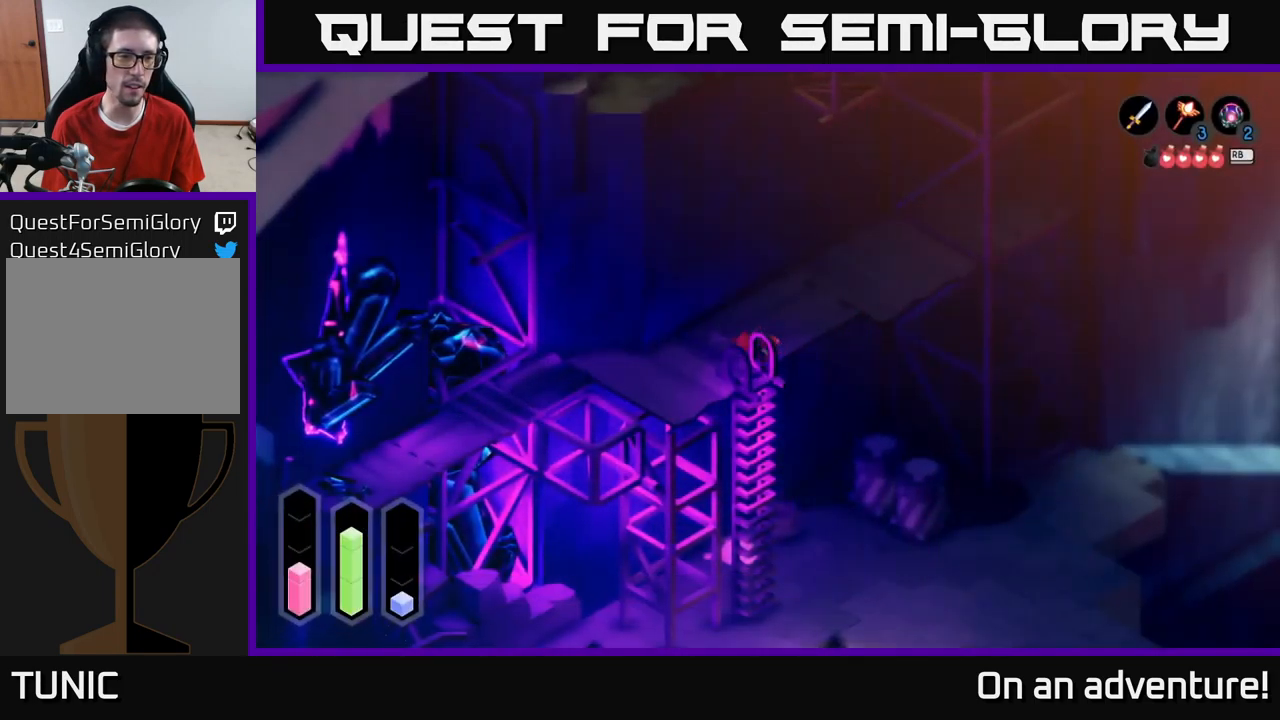
{"buttons": ["A"], "left_stick": "down-left", "right_stick": "center", "events": [[400, "left_stick", "down-left"]]}
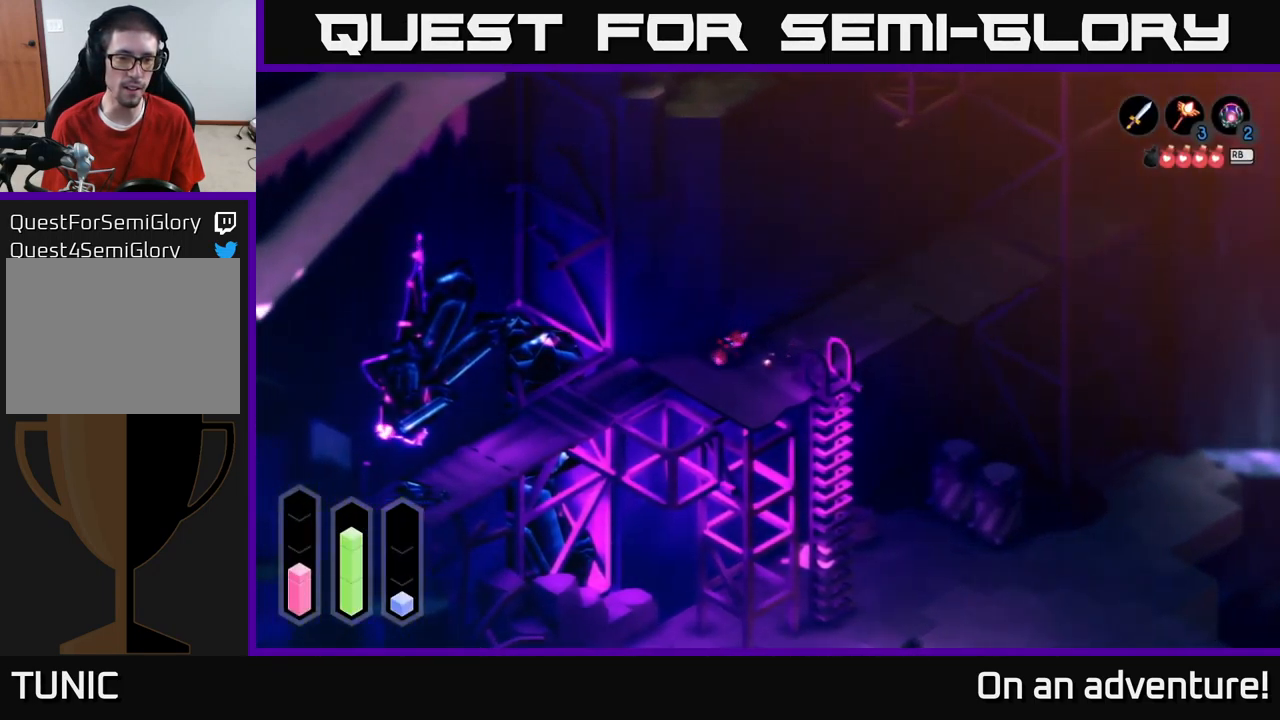
{"buttons": ["A"], "left_stick": "down-left", "right_stick": "center", "events": []}
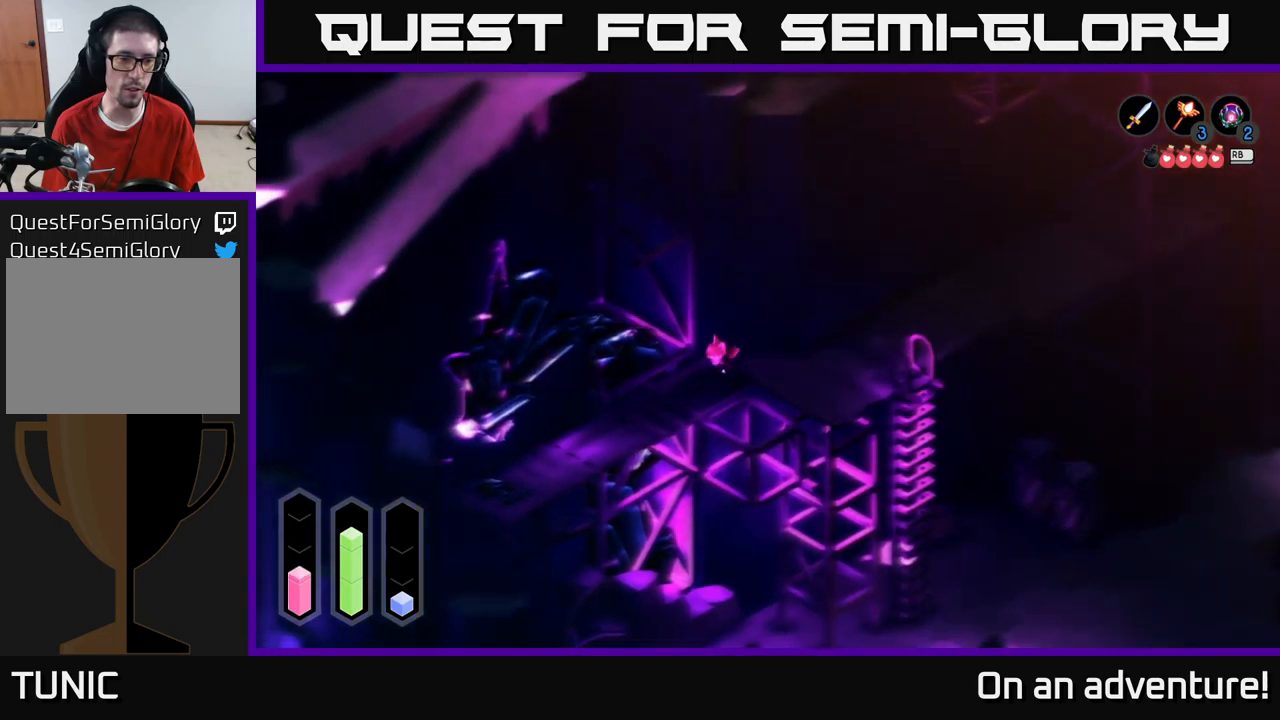
{"buttons": ["A"], "left_stick": "down-left", "right_stick": "center", "events": []}
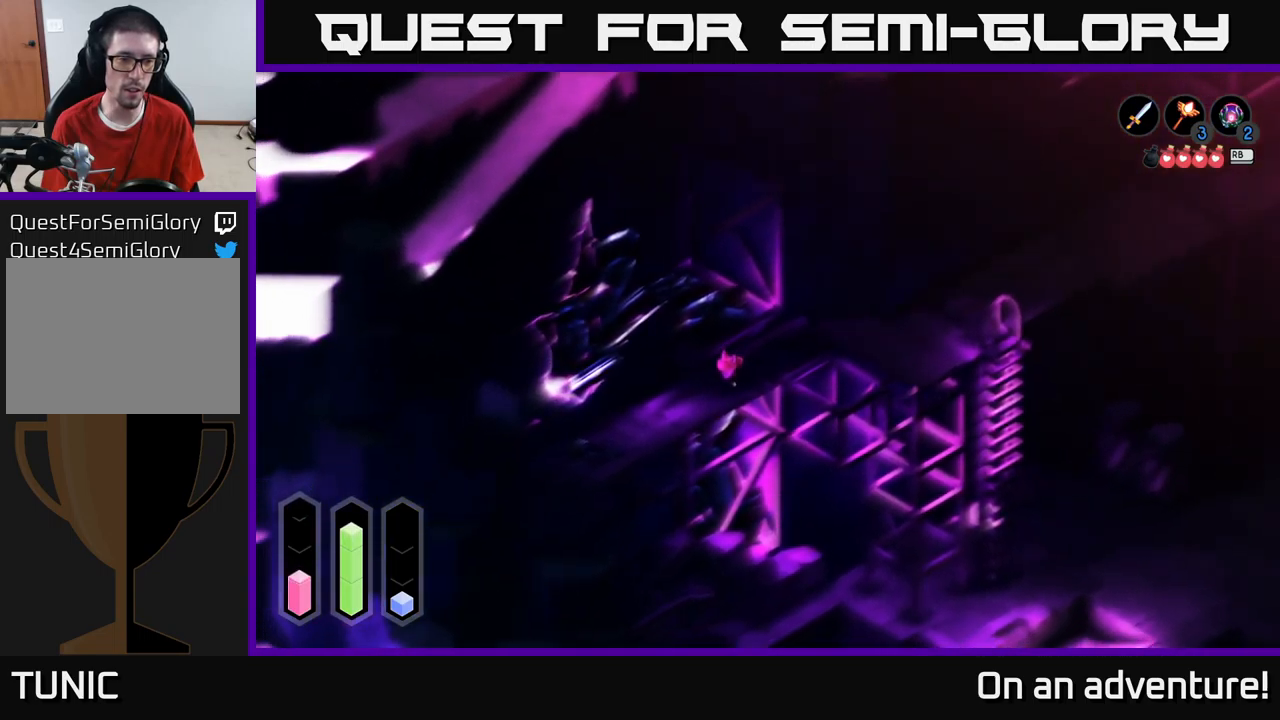
{"buttons": ["A"], "left_stick": "down-left", "right_stick": "center", "events": []}
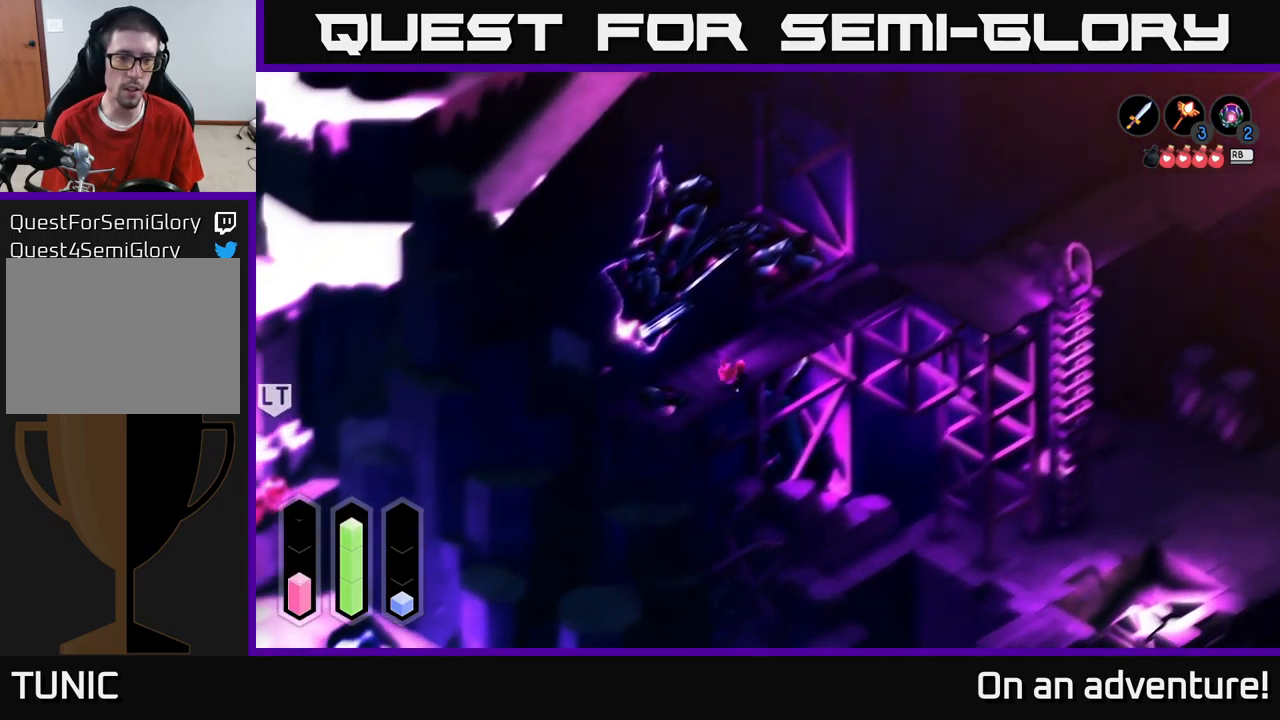
{"buttons": ["A"], "left_stick": "down-left", "right_stick": "center", "events": []}
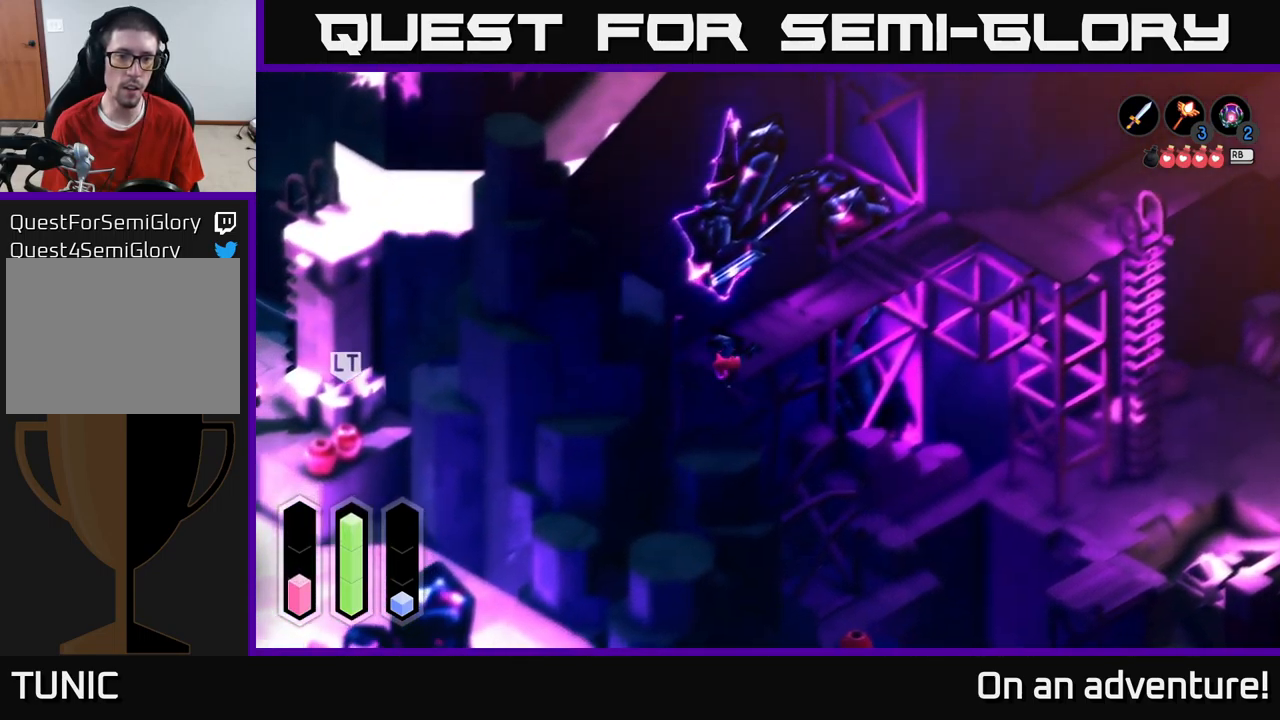
{"buttons": ["A"], "left_stick": "left", "right_stick": "center", "events": [[67, "left_stick", "left"]]}